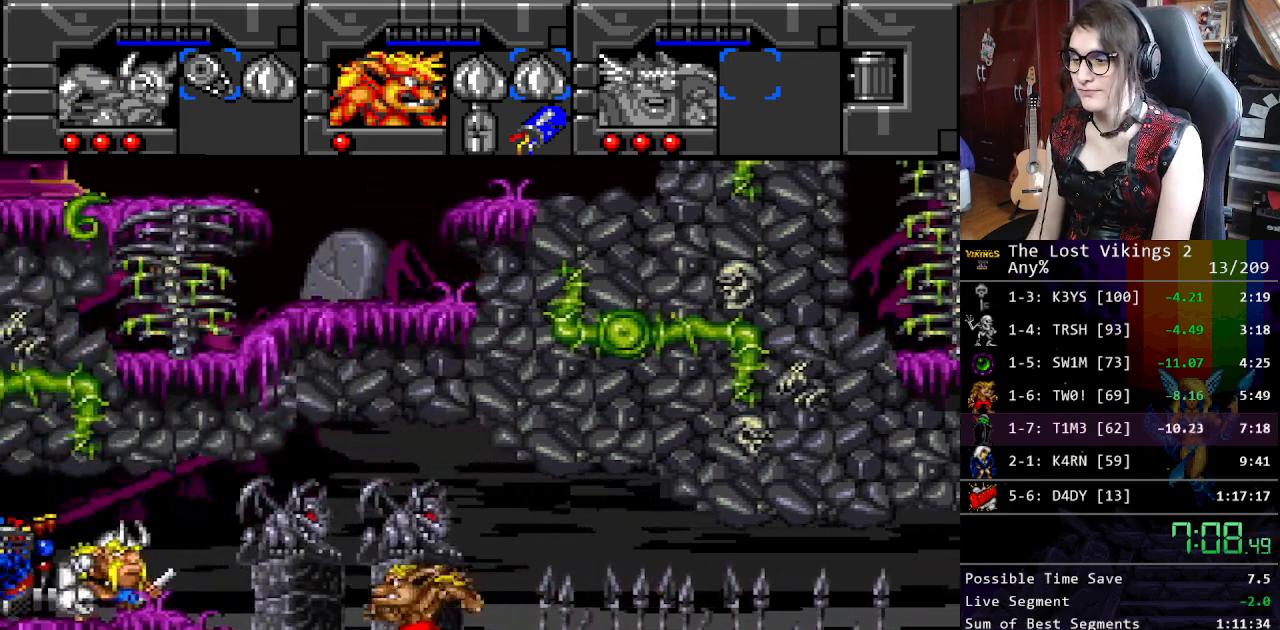
Gameplay with a controller (Nintendo layout); each line is a JSON object with the inputs held at the frame after it. "events" lists button and stick changes between this image and that frame as [ms after this image, input, new state], when the widget could be followed in between. Not read: L3 R3.
{"buttons": ["DPAD_LEFT"], "events": [[134, "B", "up"]]}
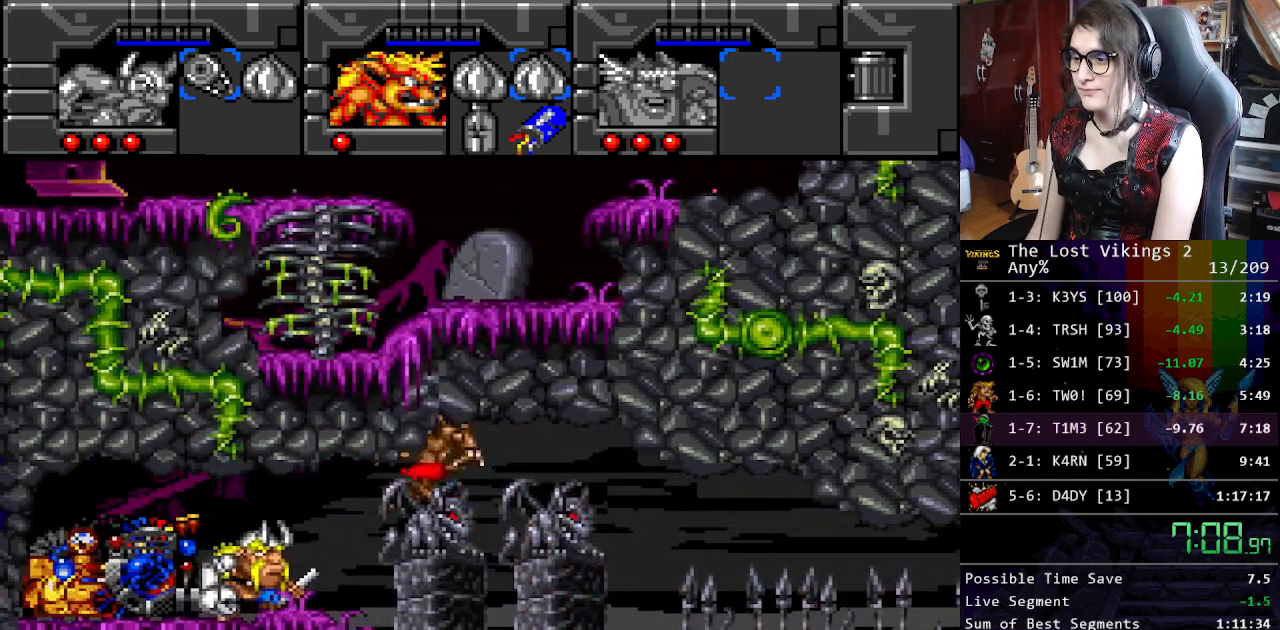
{"buttons": ["B", "DPAD_LEFT"], "events": [[418, "B", "down"]]}
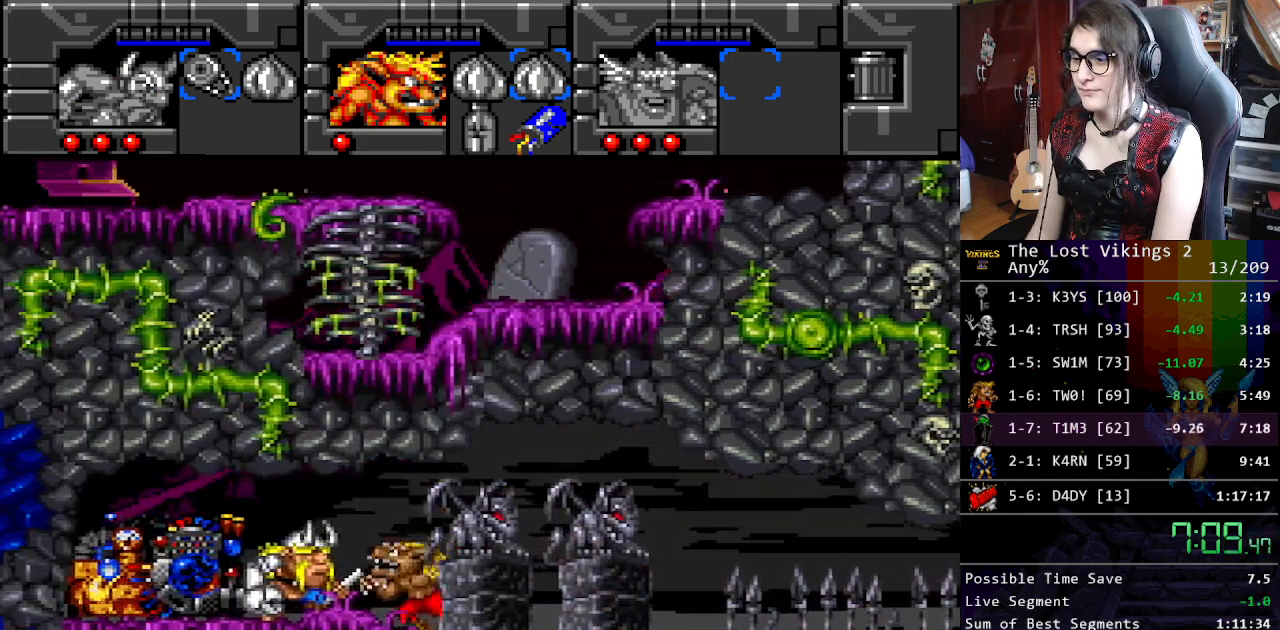
{"buttons": ["DPAD_LEFT"], "events": [[83, "B", "up"], [317, "L1", "down"], [434, "L1", "up"]]}
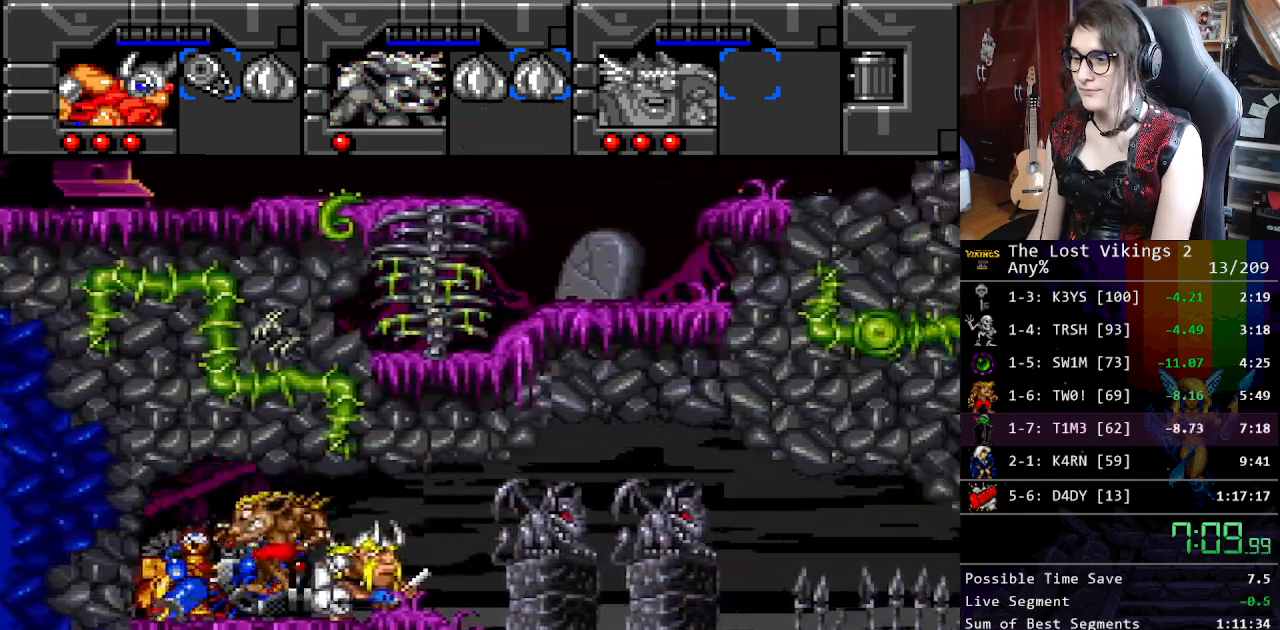
{"buttons": ["Y", "DPAD_LEFT"], "events": [[50, "Y", "down"]]}
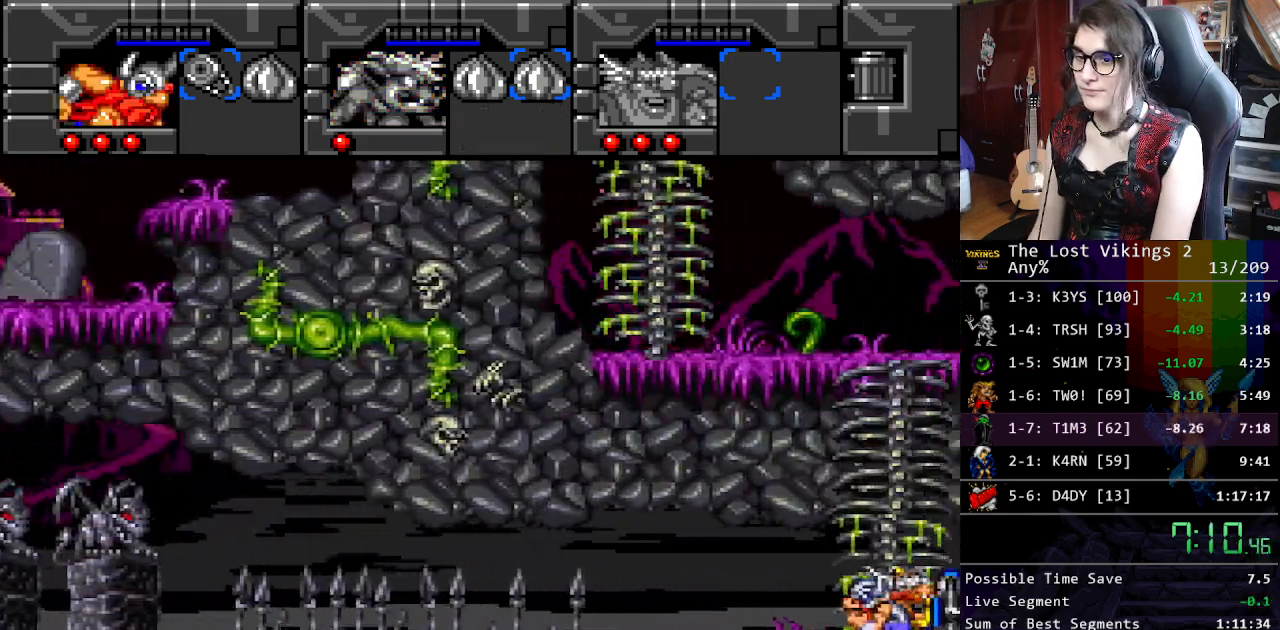
{"buttons": ["L1", "DPAD_UP"], "events": [[384, "Y", "up"], [418, "DPAD_UP", "down"], [434, "DPAD_LEFT", "up"], [434, "L1", "down"]]}
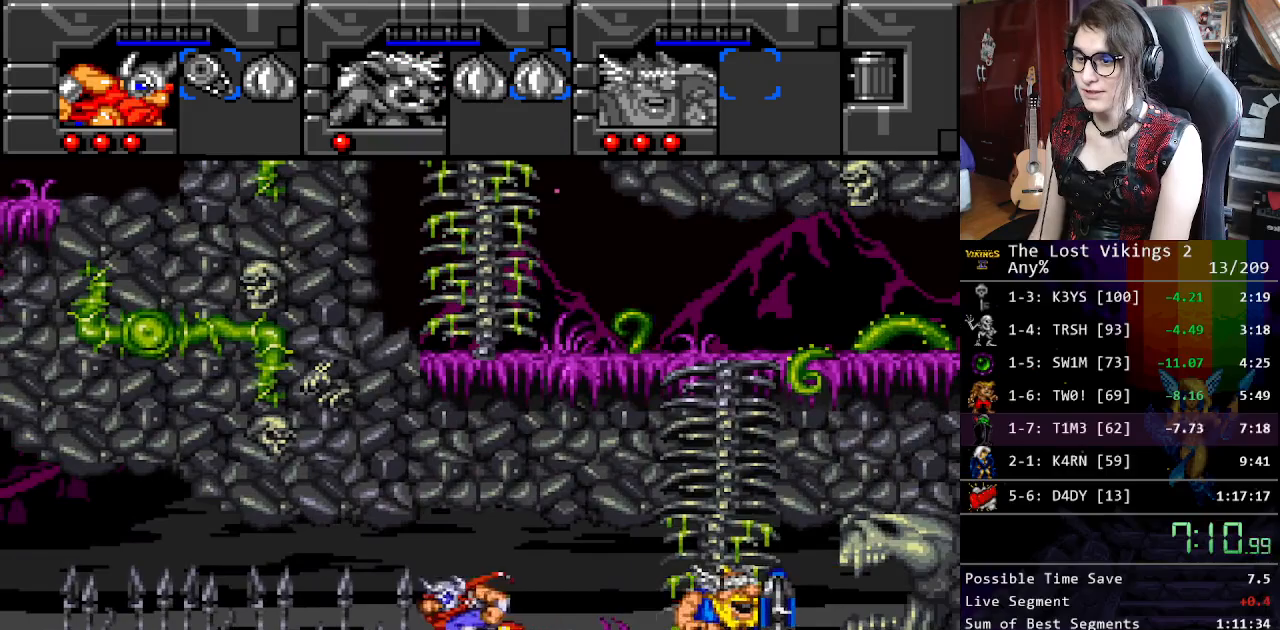
{"buttons": ["Y", "DPAD_LEFT"], "events": [[50, "L1", "up"], [84, "DPAD_LEFT", "down"], [134, "DPAD_UP", "up"], [167, "Y", "down"]]}
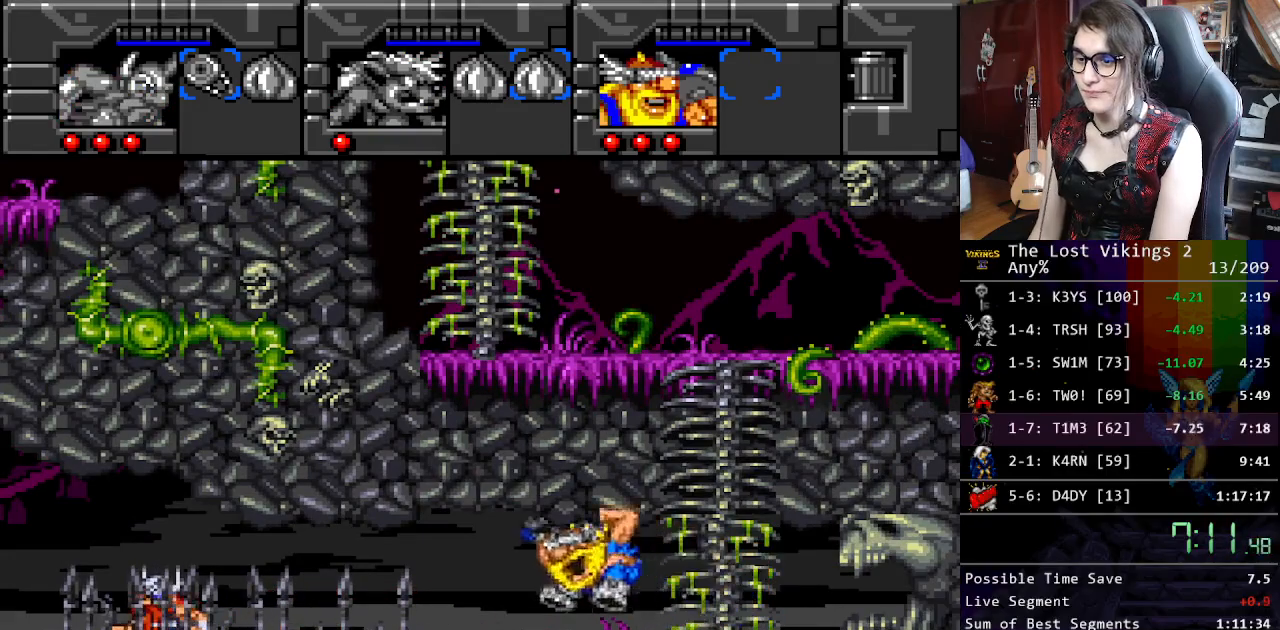
{"buttons": ["DPAD_LEFT"], "events": [[468, "Y", "up"]]}
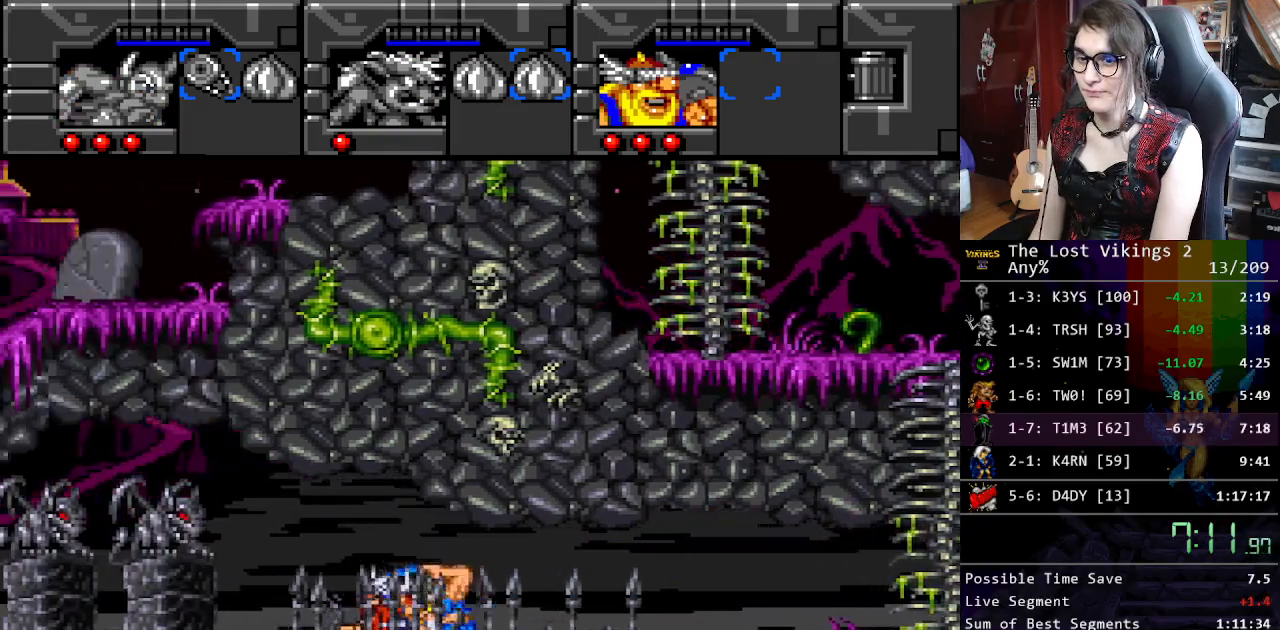
{"buttons": ["DPAD_LEFT"], "events": [[350, "R1", "down"], [467, "R1", "up"]]}
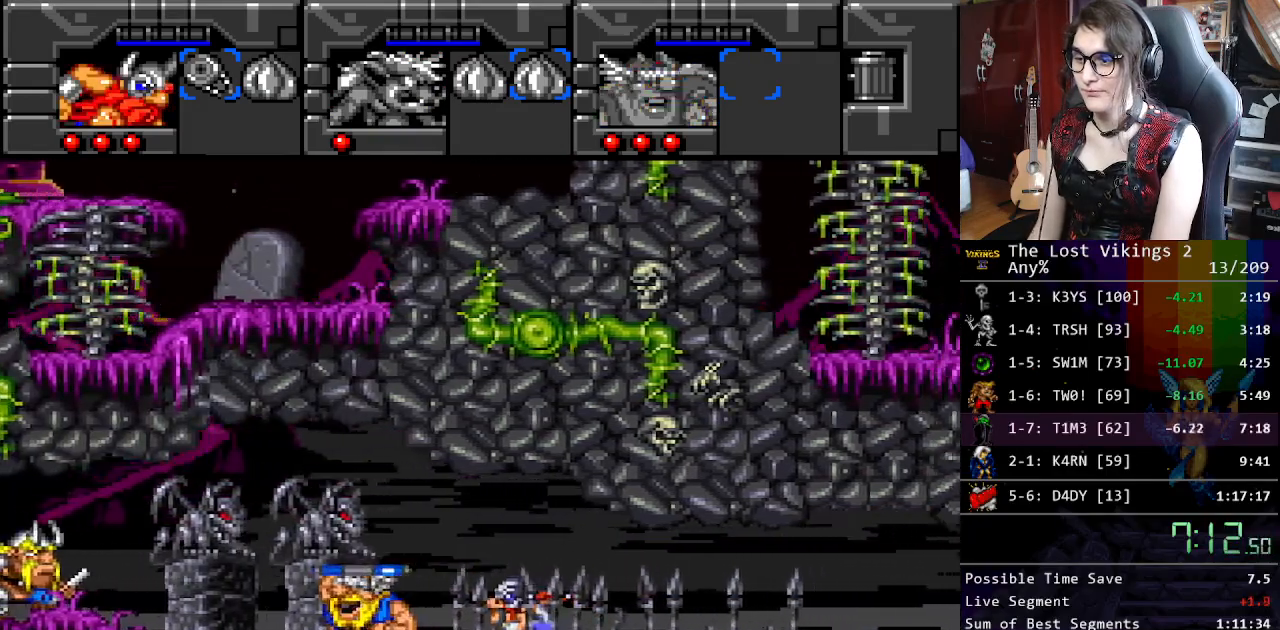
{"buttons": ["DPAD_LEFT"], "events": []}
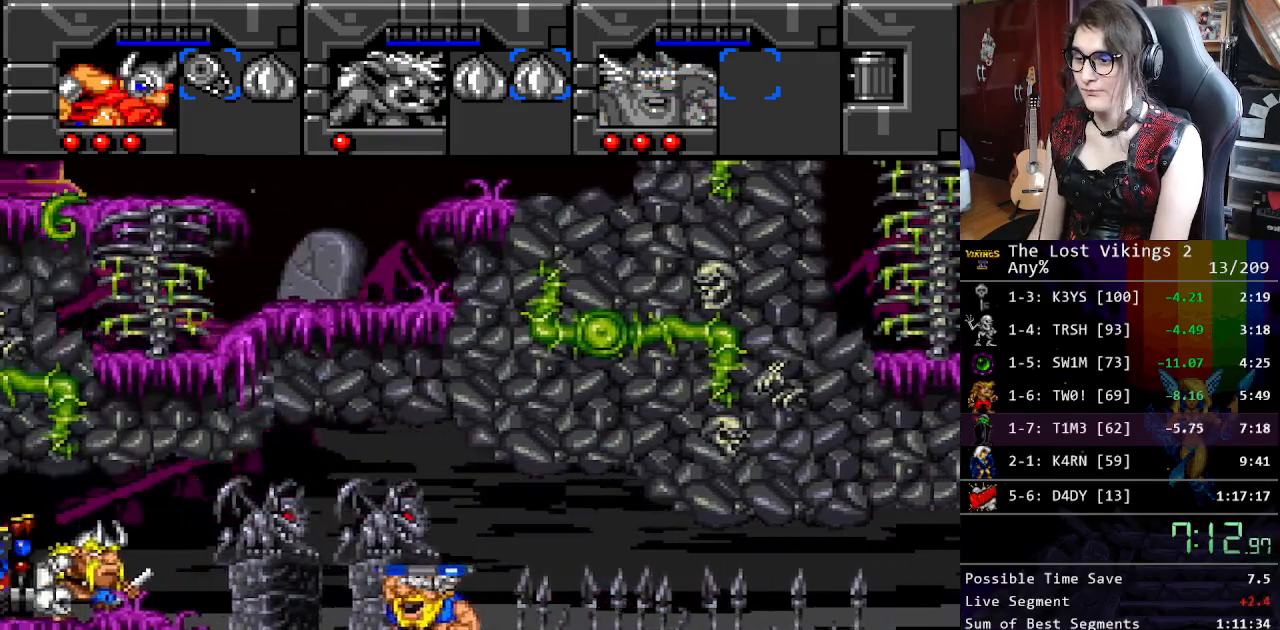
{"buttons": ["DPAD_LEFT"], "events": [[167, "B", "down"], [317, "B", "up"], [367, "L1", "down"], [484, "L1", "up"]]}
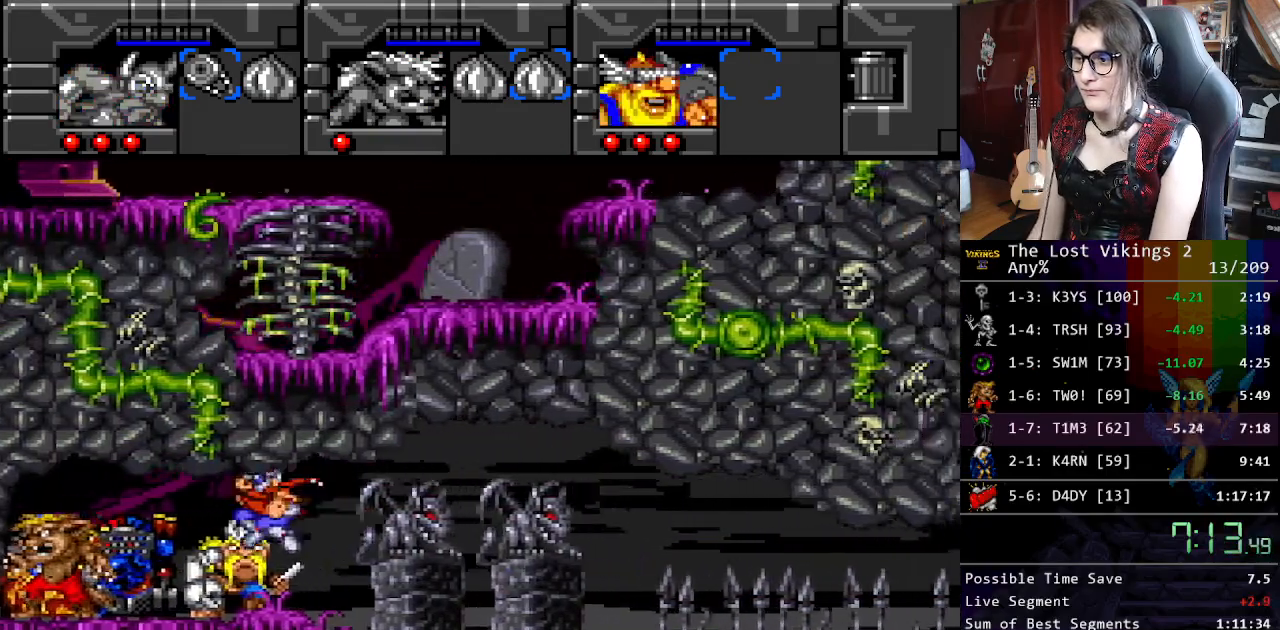
{"buttons": ["DPAD_LEFT"], "events": []}
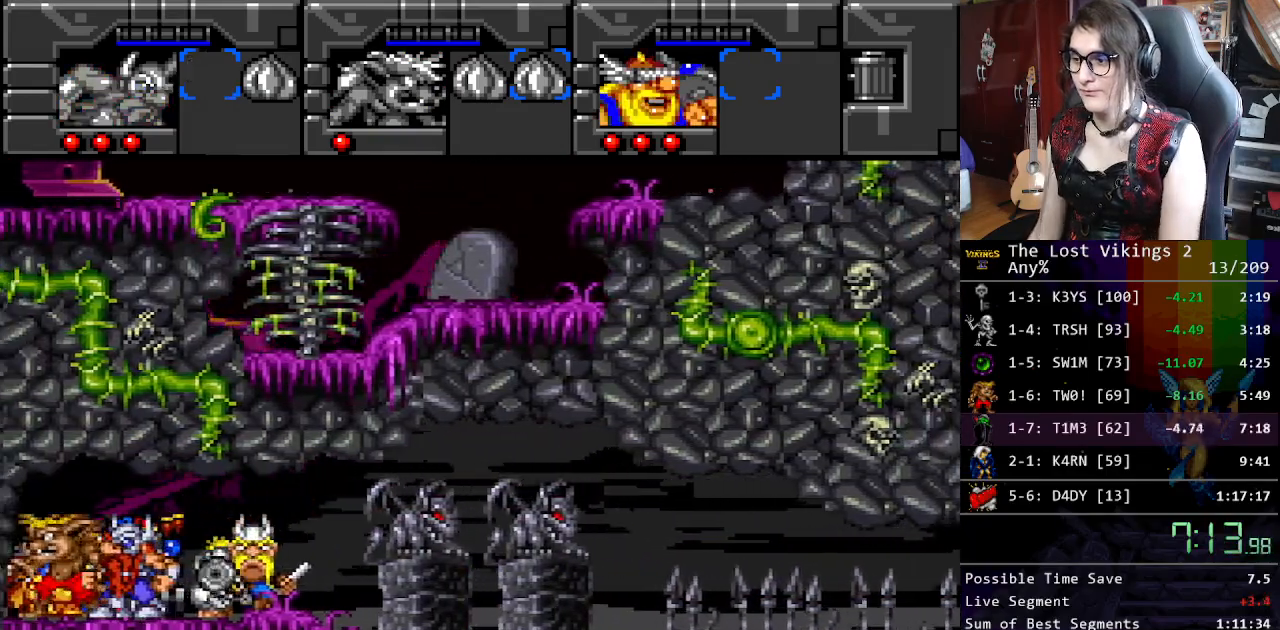
{"buttons": ["DPAD_LEFT"], "events": []}
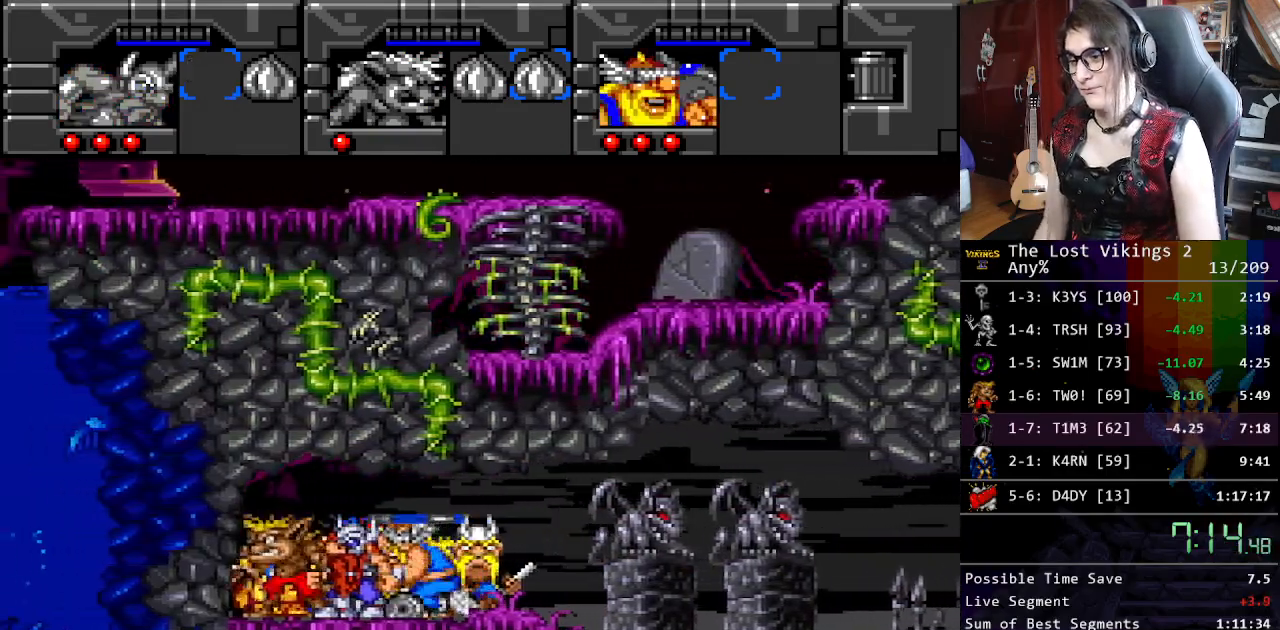
{"buttons": [], "events": [[34, "DPAD_LEFT", "up"]]}
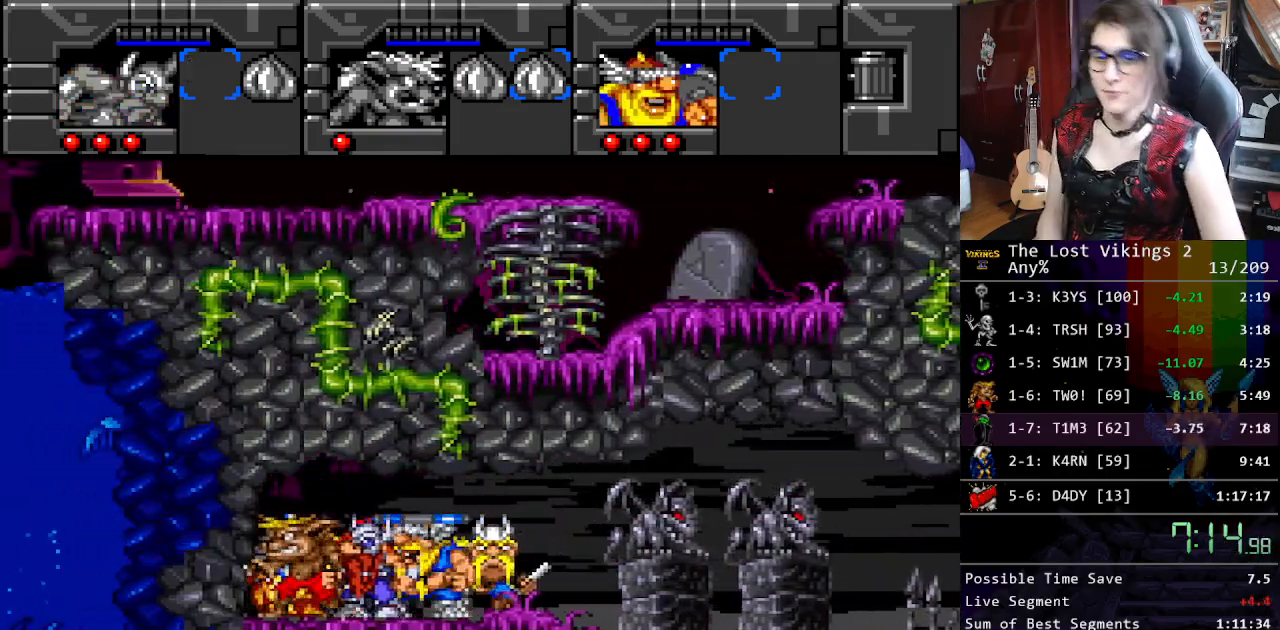
{"buttons": [], "events": []}
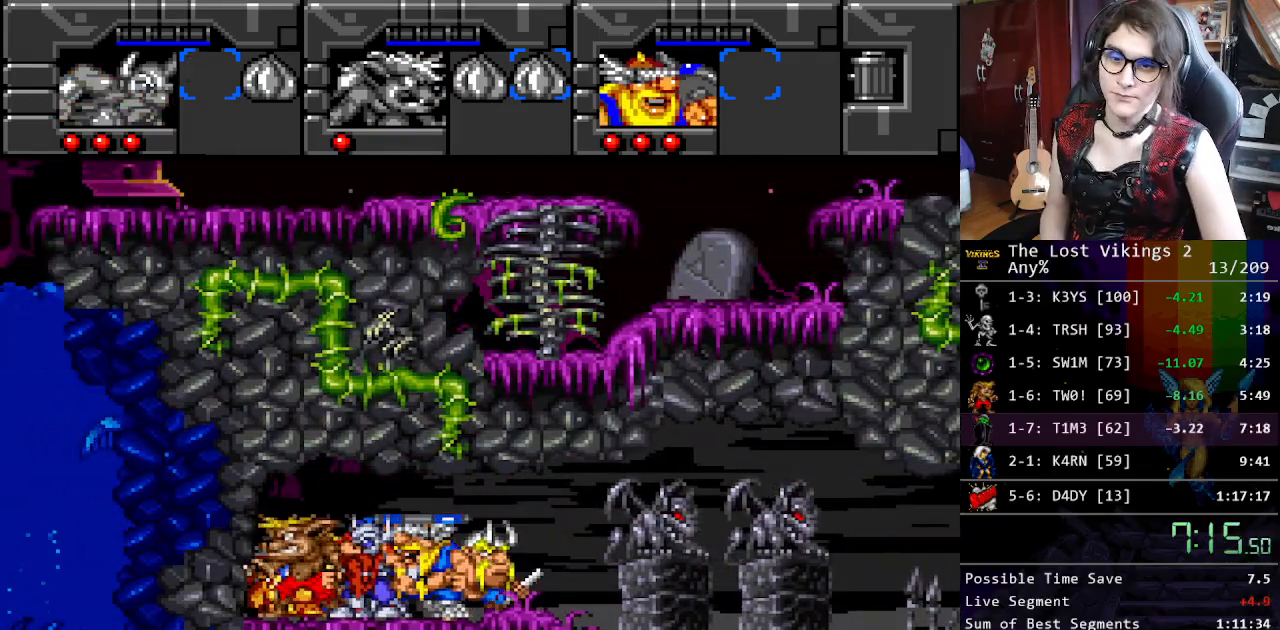
{"buttons": ["X"], "events": [[267, "X", "down"], [284, "A", "down"], [367, "X", "up"], [418, "B", "down"], [434, "A", "up"], [484, "X", "down"], [501, "B", "up"]]}
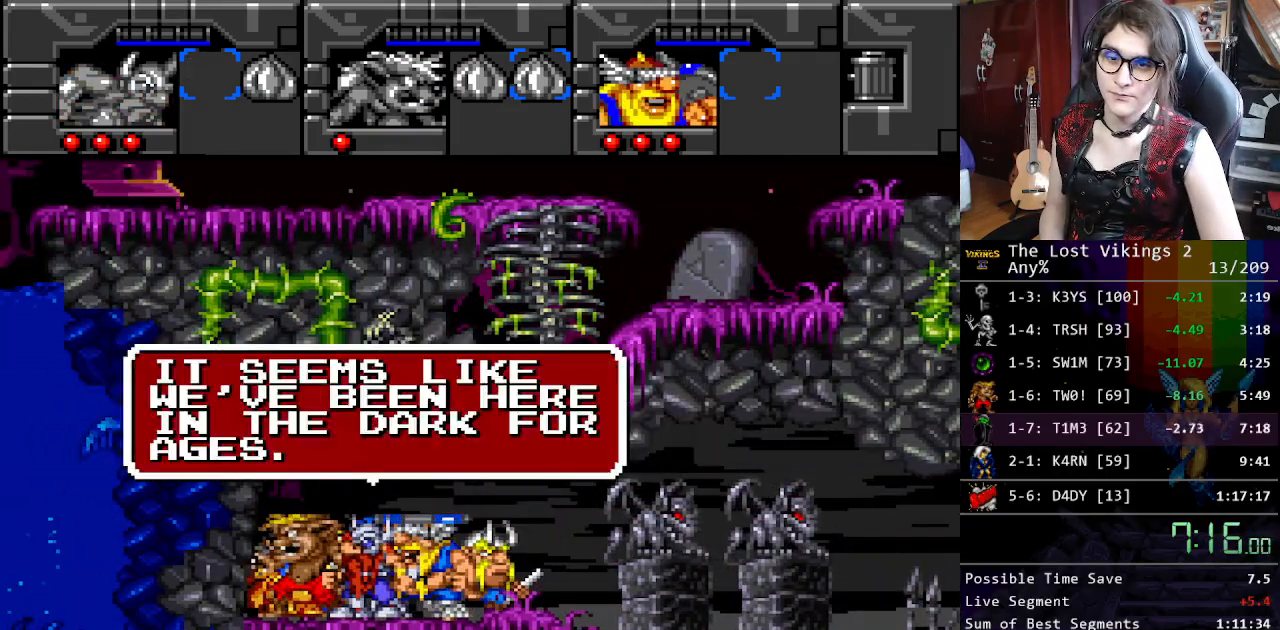
{"buttons": ["A", "X"], "events": [[67, "A", "down"], [100, "B", "down"], [100, "X", "up"], [134, "A", "up"], [201, "B", "up"], [217, "X", "down"], [267, "A", "down"], [301, "X", "up"], [317, "B", "down"], [351, "A", "up"], [384, "B", "up"], [418, "X", "down"], [468, "A", "down"]]}
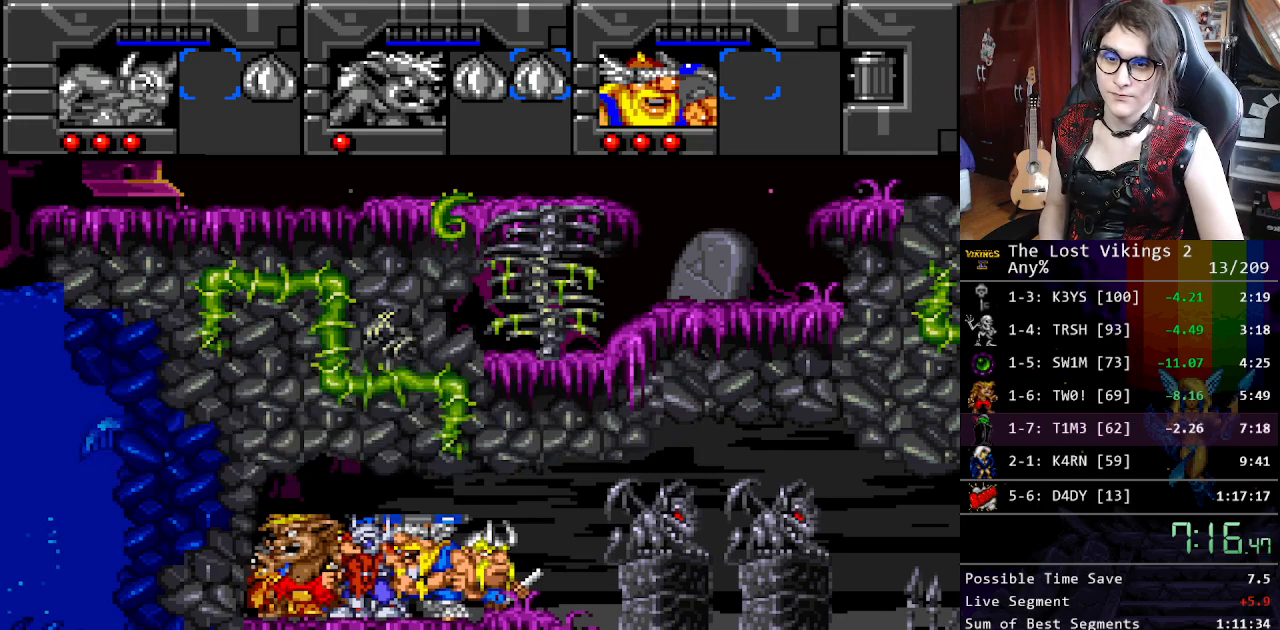
{"buttons": [], "events": [[16, "X", "up"], [33, "B", "down"], [50, "A", "up"], [83, "B", "up"], [133, "X", "down"], [167, "A", "down"], [217, "X", "up"], [233, "B", "down"], [250, "A", "up"], [300, "B", "up"], [317, "X", "down"], [400, "A", "down"], [417, "B", "down"], [434, "X", "up"], [451, "A", "up"], [484, "B", "up"]]}
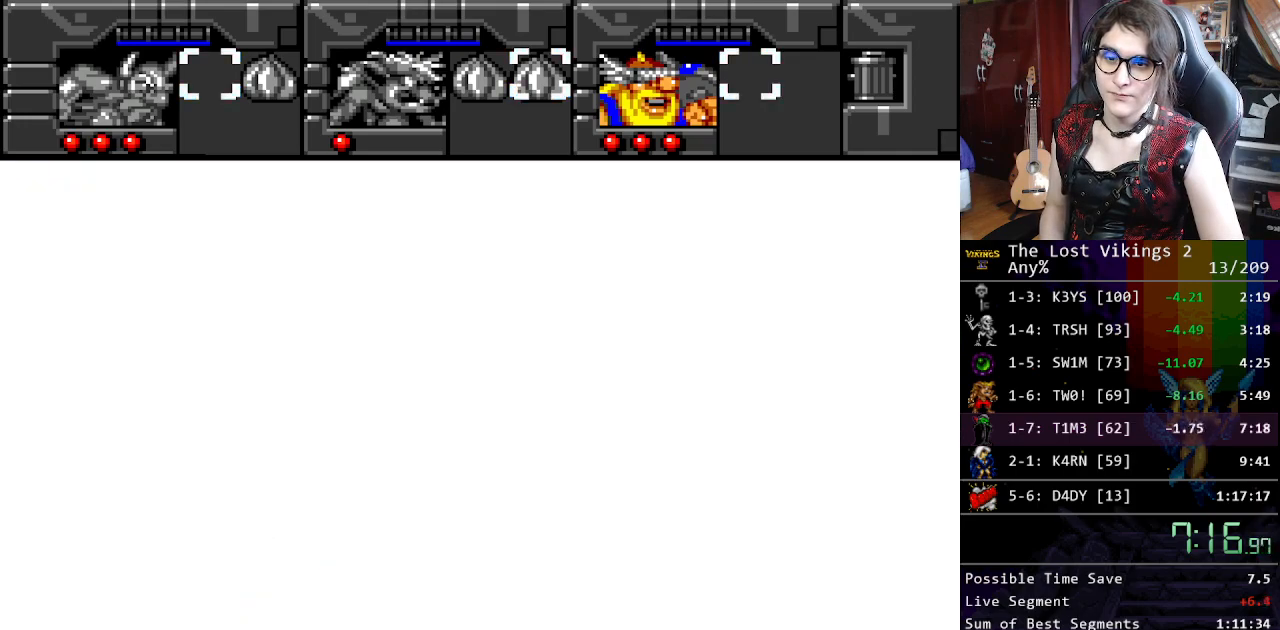
{"buttons": [], "events": [[16, "X", "down"], [67, "A", "down"], [100, "X", "up"], [117, "B", "down"], [133, "A", "up"], [200, "B", "up"], [234, "X", "down"], [300, "A", "down"], [334, "A", "up"], [334, "X", "up"]]}
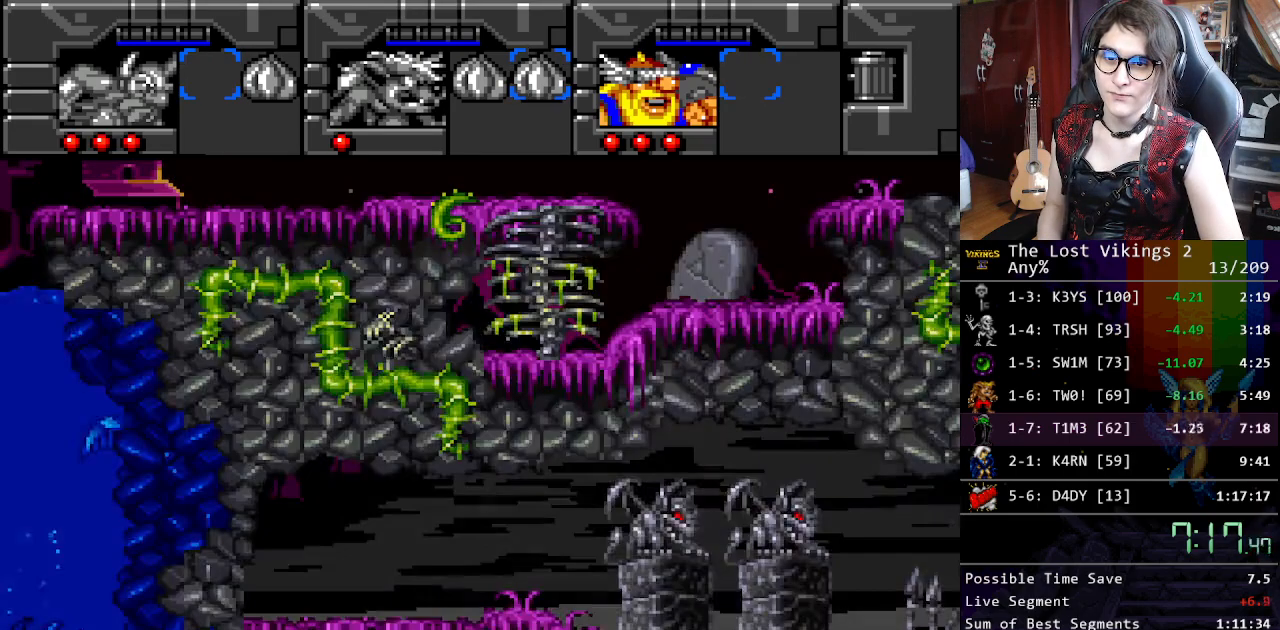
{"buttons": [], "events": []}
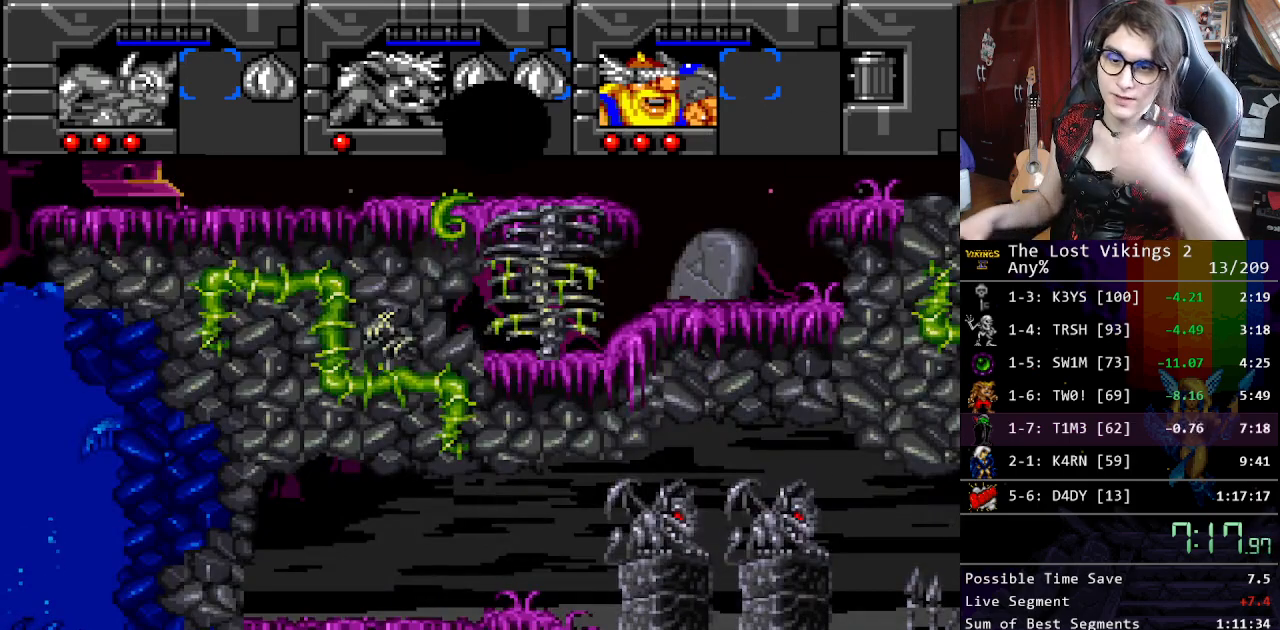
{"buttons": [], "events": []}
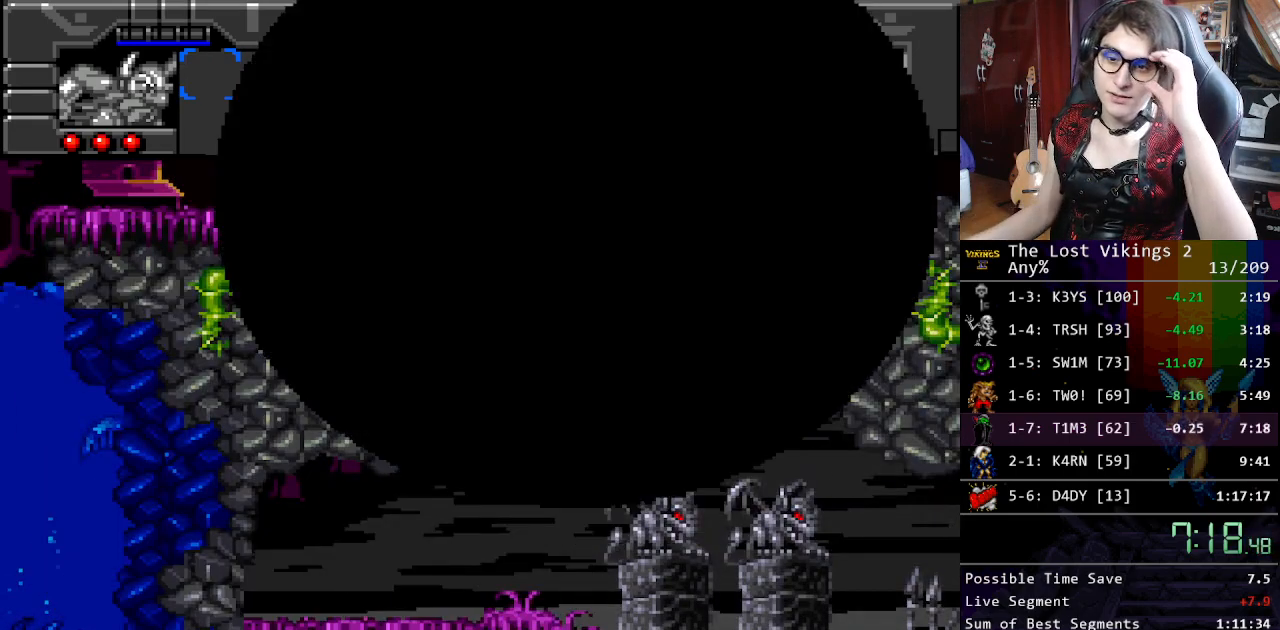
{"buttons": [], "events": []}
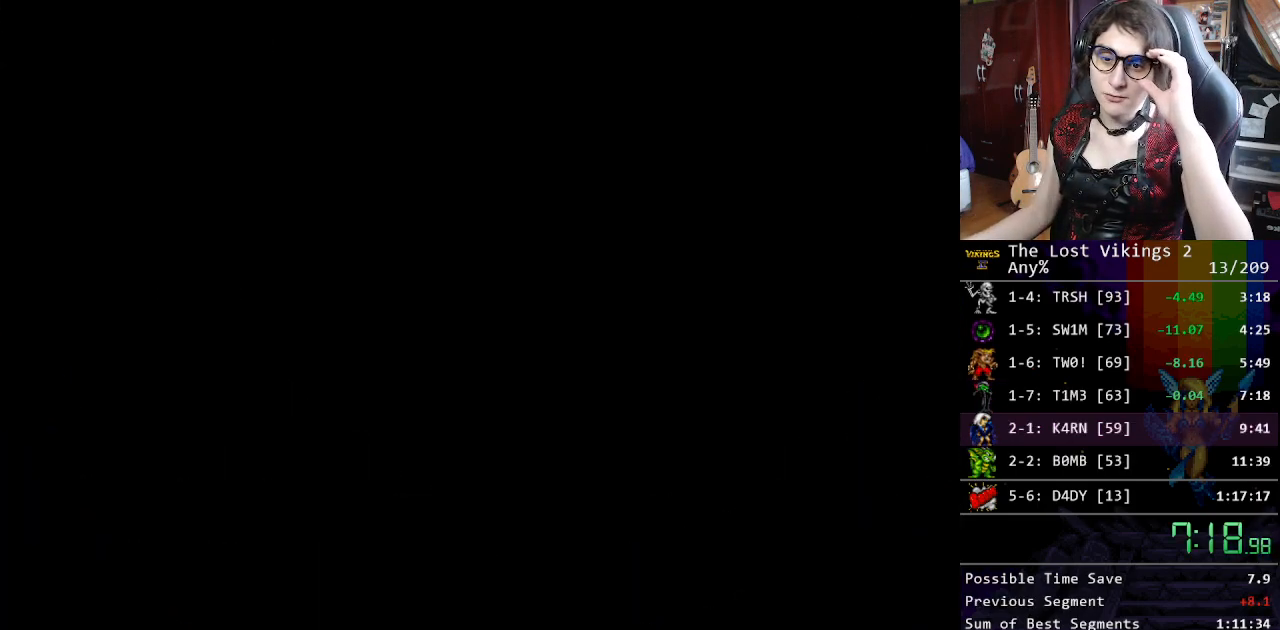
{"buttons": [], "events": []}
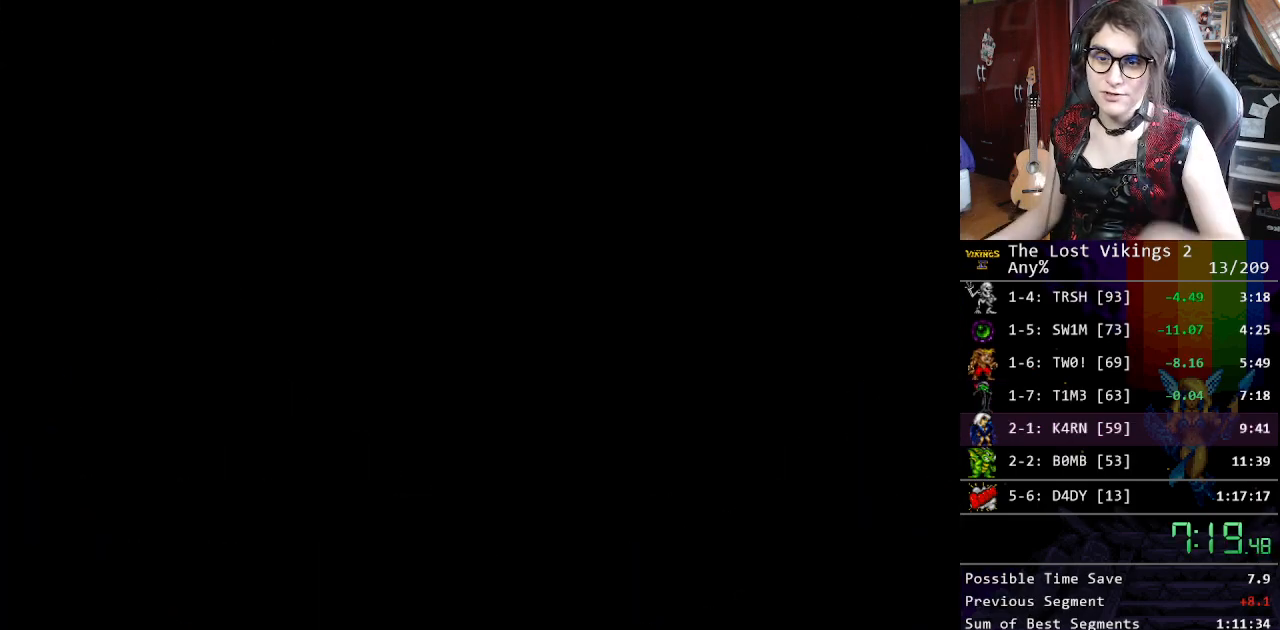
{"buttons": [], "events": []}
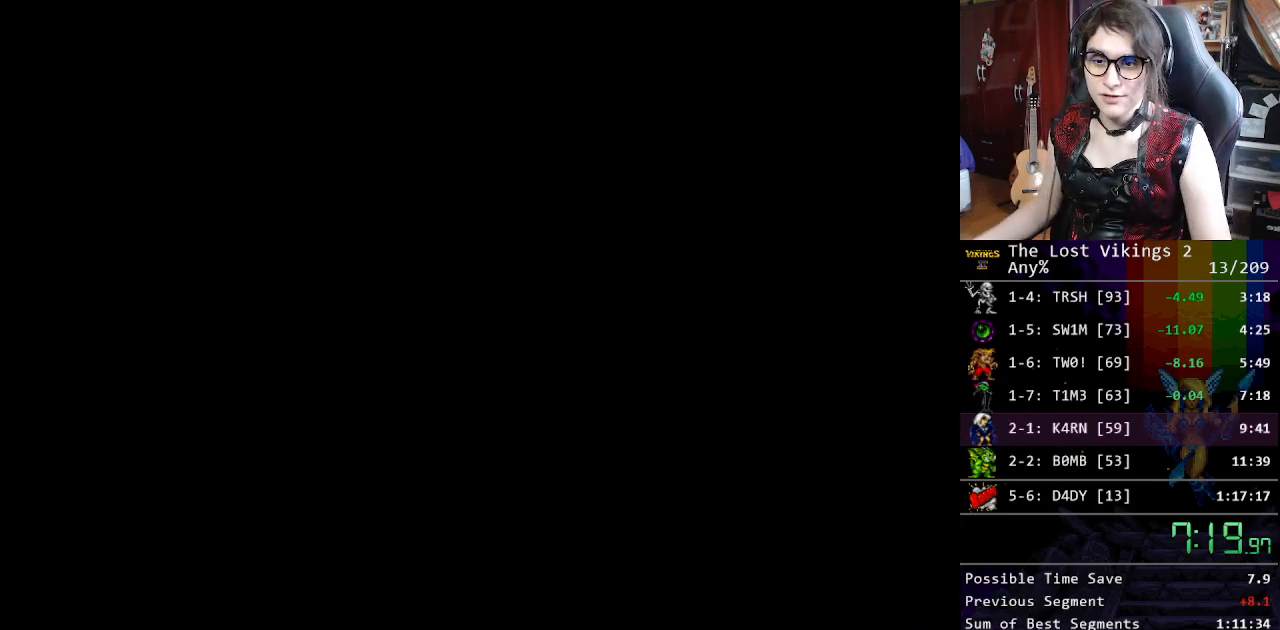
{"buttons": [], "events": [[133, "START", "down"], [267, "START", "up"], [351, "START", "down"], [434, "START", "up"]]}
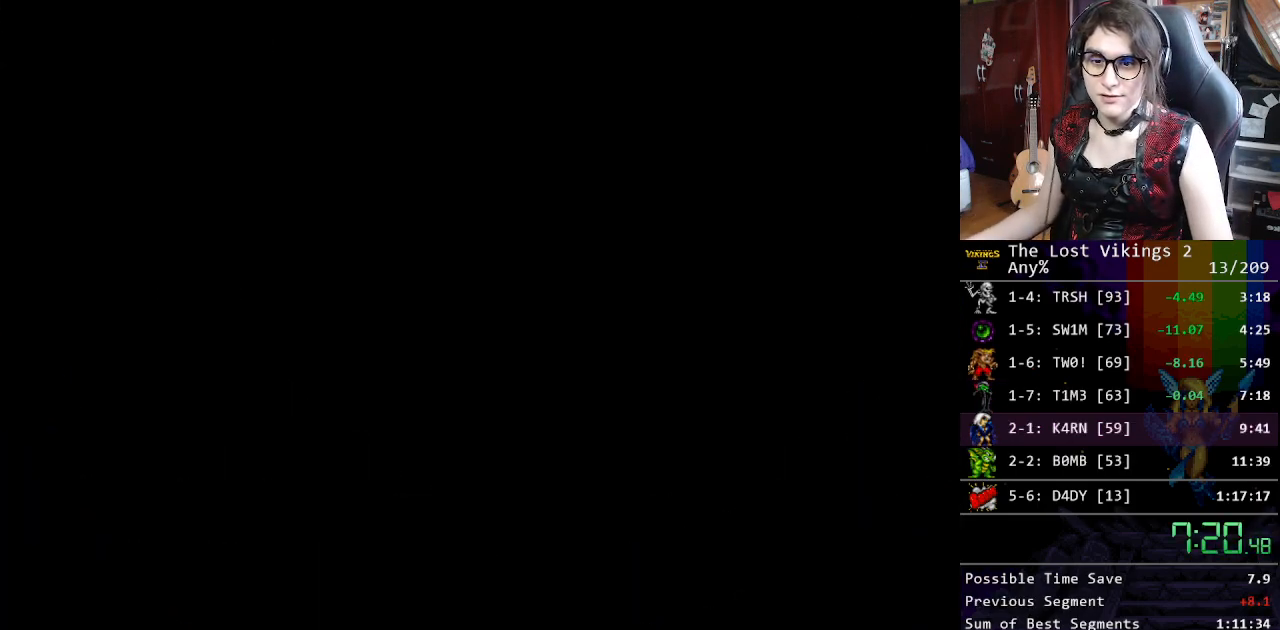
{"buttons": ["START"], "events": [[17, "START", "down"], [84, "START", "up"], [167, "START", "down"], [217, "START", "up"], [301, "START", "down"], [368, "START", "up"], [468, "START", "down"]]}
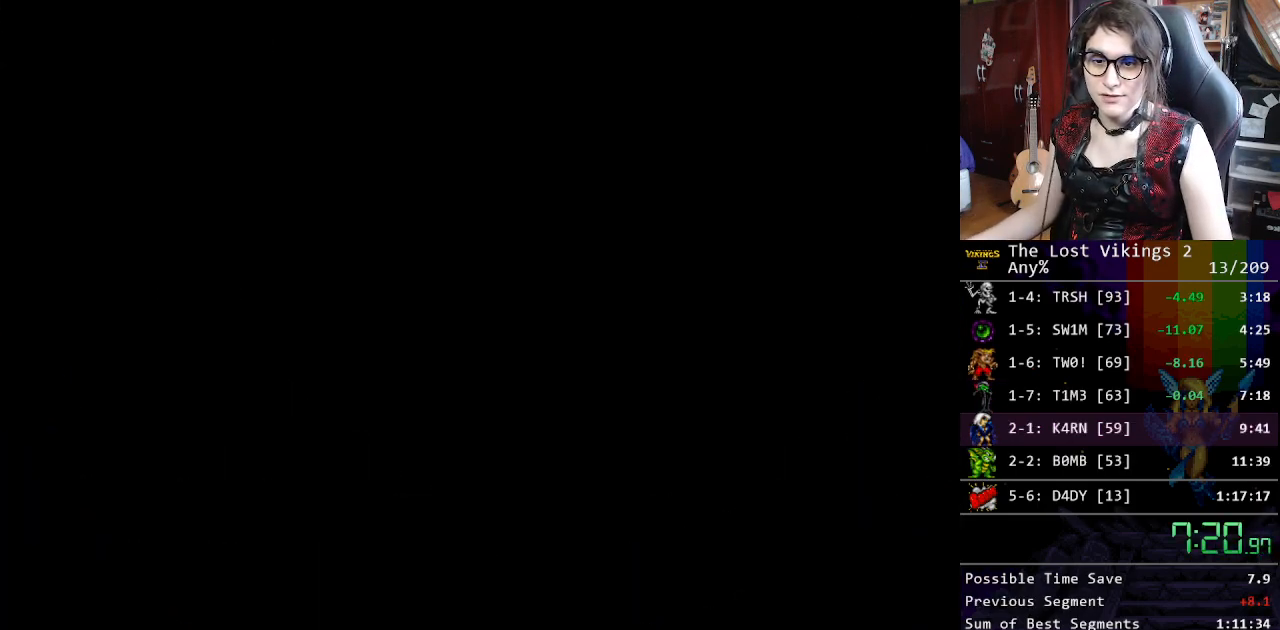
{"buttons": [], "events": [[17, "START", "up"], [84, "START", "down"], [167, "START", "up"], [267, "START", "down"], [334, "START", "up"], [401, "START", "down"], [468, "START", "up"]]}
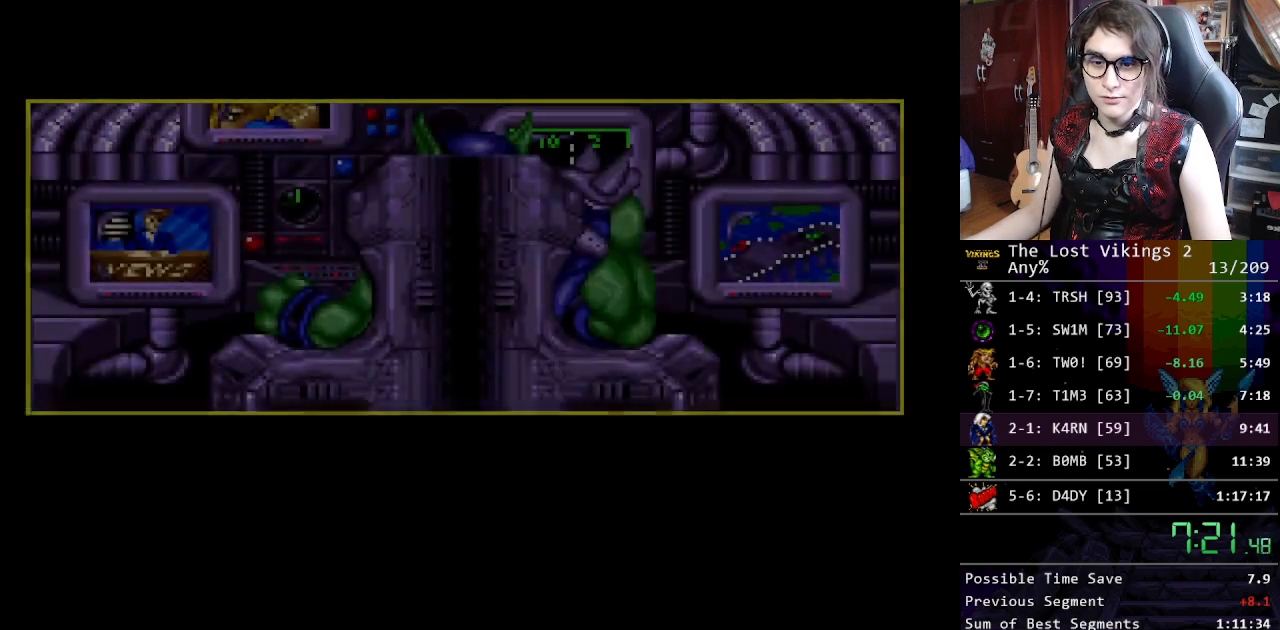
{"buttons": ["START"], "events": [[50, "START", "down"], [101, "START", "up"], [184, "START", "down"], [268, "START", "up"], [335, "START", "down"], [385, "START", "up"], [485, "START", "down"]]}
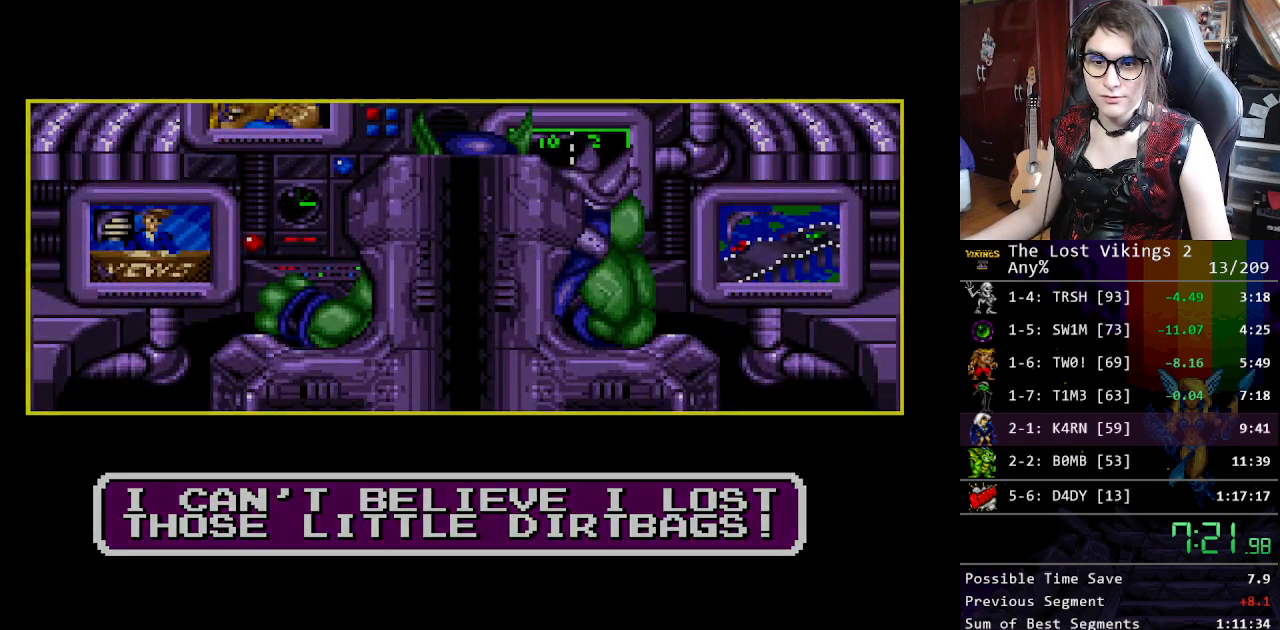
{"buttons": [], "events": [[33, "START", "up"], [133, "START", "down"], [200, "START", "up"], [267, "START", "down"], [334, "START", "up"], [417, "START", "down"], [484, "START", "up"]]}
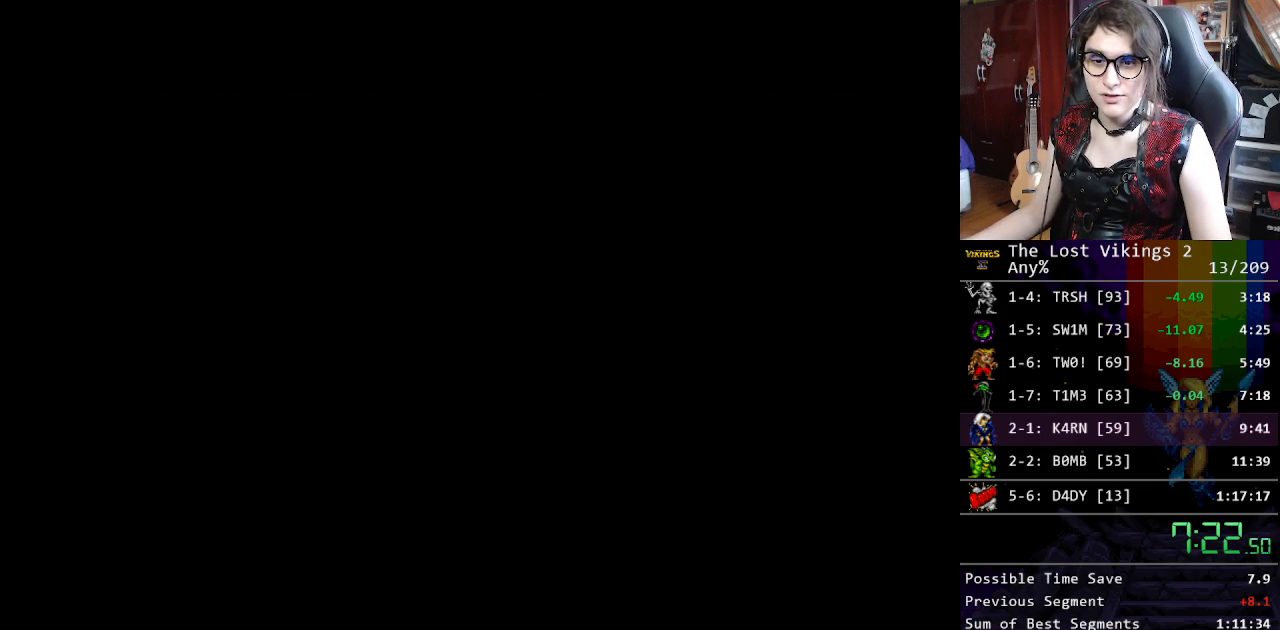
{"buttons": [], "events": [[67, "START", "down"], [117, "START", "up"], [234, "START", "down"], [284, "START", "up"], [384, "START", "down"], [434, "START", "up"]]}